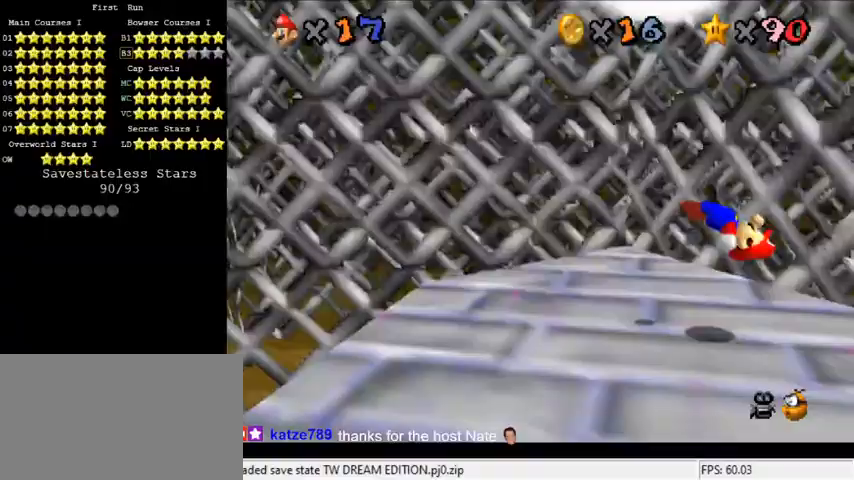
Gameplay with keyboard; each line is a JSON object with the keys held at the frame after it. "events" lists presses ("down") and releases ("up") of "a", "c", "ctrl", "d", "down", "left", "return", "right", "s", "shift", "up", "w", "x" and "y" between this image and that frame as [ms after this image, input, new state], when the widget could be followed in between. No other keys are recorded. Mouse input is not recorded.
{"keys": [], "events": [[33, "d", "down"], [133, "down", "up"], [233, "d", "up"]]}
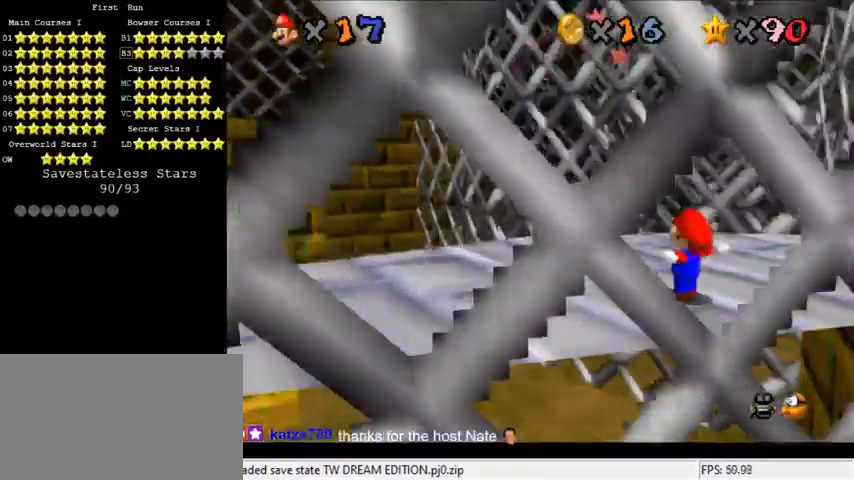
{"keys": ["ctrl", "shift"], "events": [[333, "shift", "down"], [500, "ctrl", "down"]]}
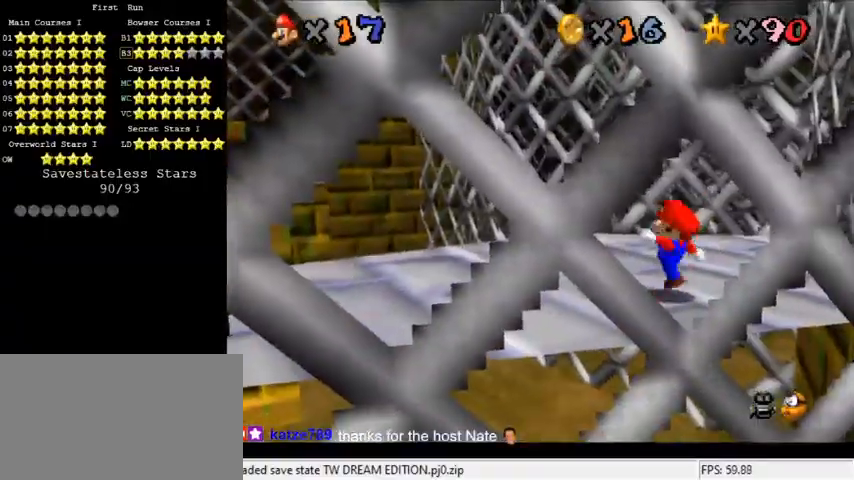
{"keys": [], "events": [[133, "ctrl", "up"], [133, "shift", "up"], [233, "a", "down"], [333, "a", "up"]]}
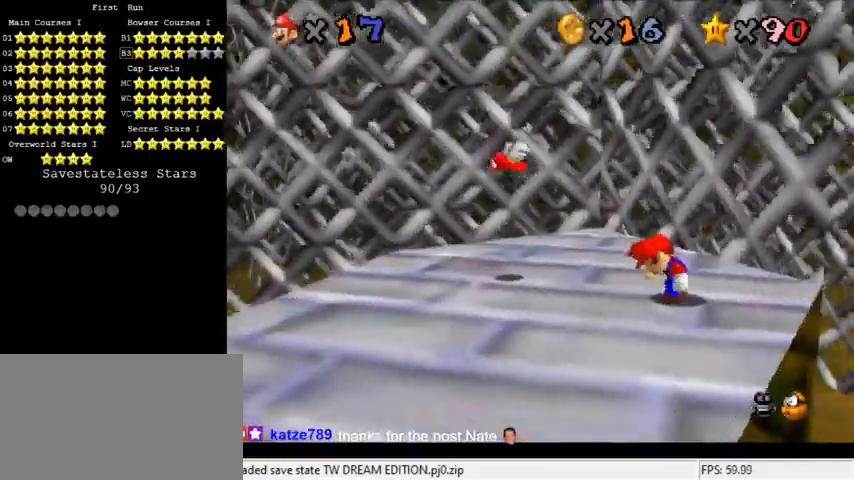
{"keys": ["left", "up"], "events": [[33, "shift", "down"], [100, "ctrl", "down"], [233, "left", "down"], [267, "ctrl", "up"], [267, "shift", "up"], [400, "up", "down"]]}
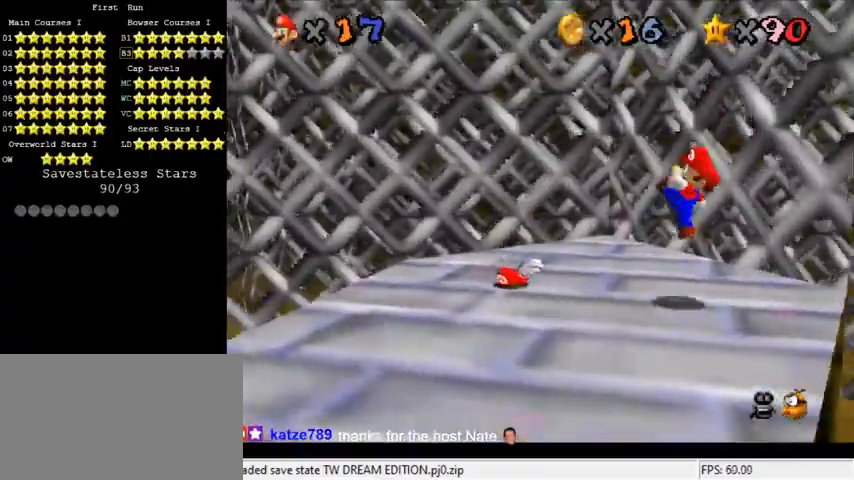
{"keys": ["d", "left", "up"], "events": [[67, "up", "up"], [167, "shift", "down"], [267, "shift", "up"], [367, "d", "down"], [433, "d", "up"], [500, "d", "down"], [500, "up", "down"]]}
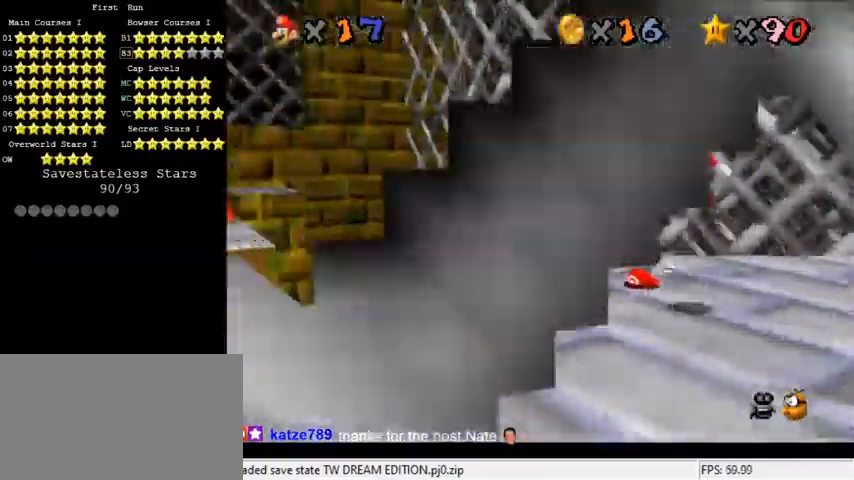
{"keys": ["shift"], "events": [[33, "left", "up"], [167, "d", "up"], [167, "up", "up"], [267, "up", "down"], [367, "shift", "down"], [467, "up", "up"]]}
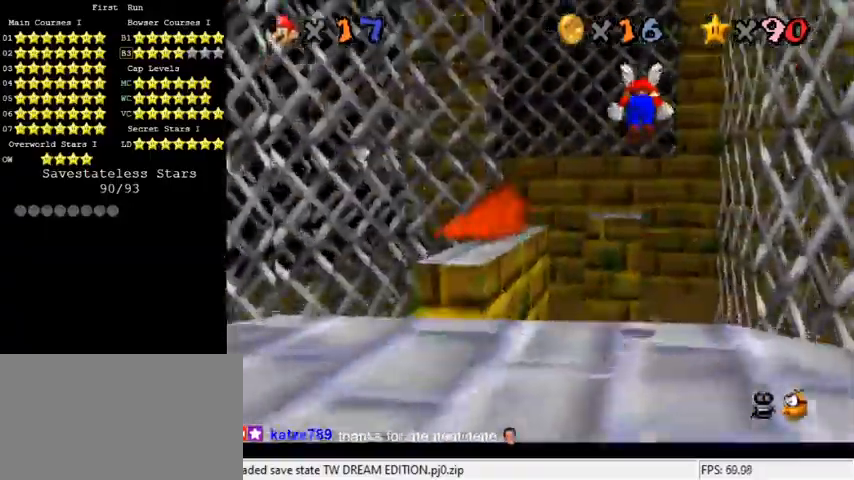
{"keys": ["shift", "up"], "events": [[67, "up", "down"], [233, "c", "down"], [467, "c", "up"]]}
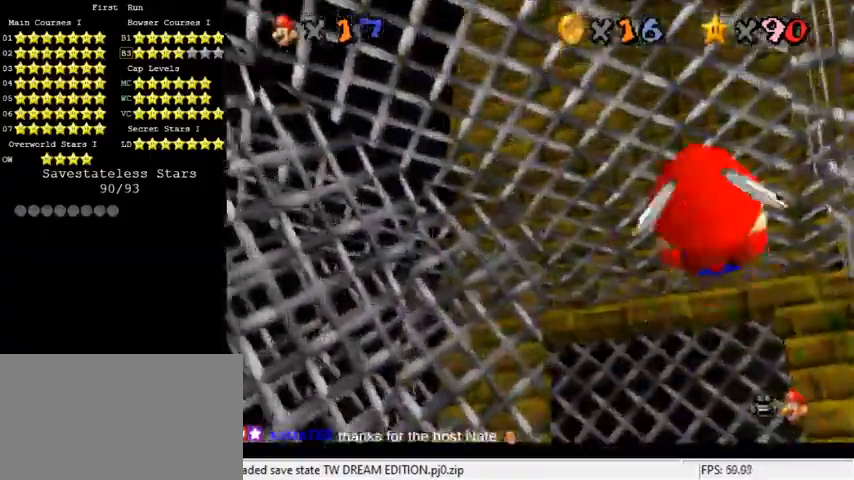
{"keys": [], "events": [[167, "shift", "up"], [200, "right", "down"], [400, "right", "up"], [433, "up", "up"]]}
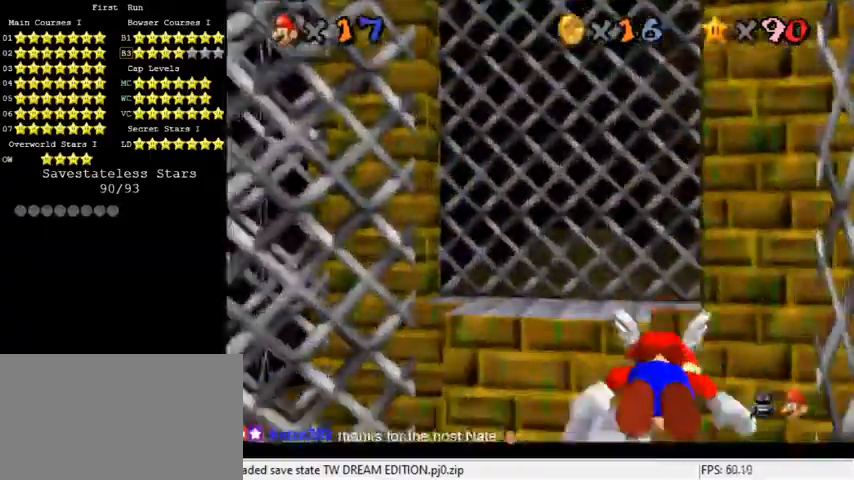
{"keys": ["down", "right"], "events": [[333, "down", "down"], [367, "right", "down"]]}
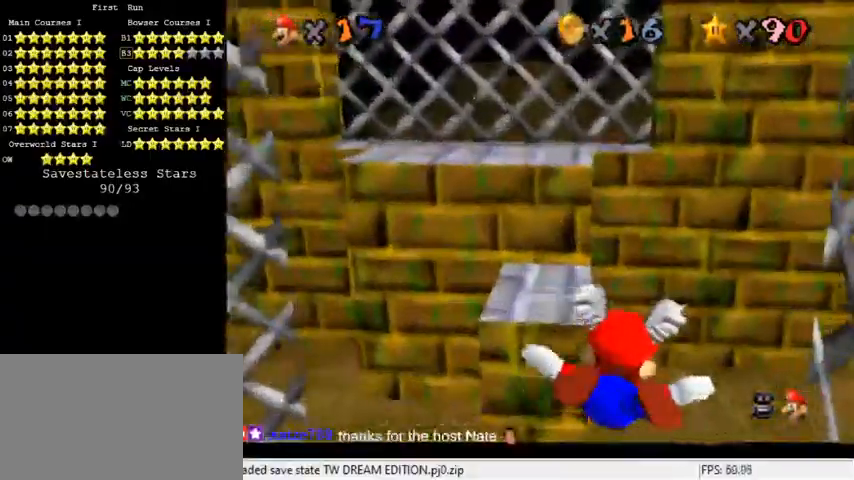
{"keys": ["down", "left"], "events": [[67, "right", "up"], [133, "down", "up"], [433, "down", "down"], [467, "left", "down"]]}
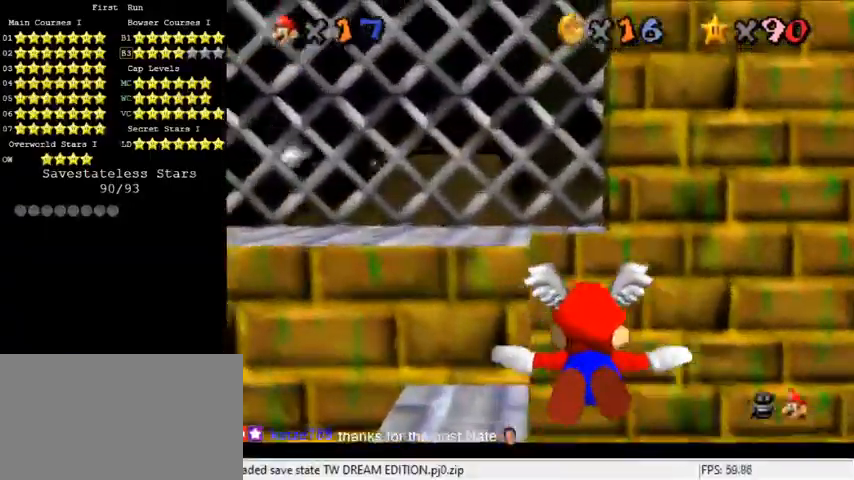
{"keys": ["left"], "events": [[67, "down", "up"]]}
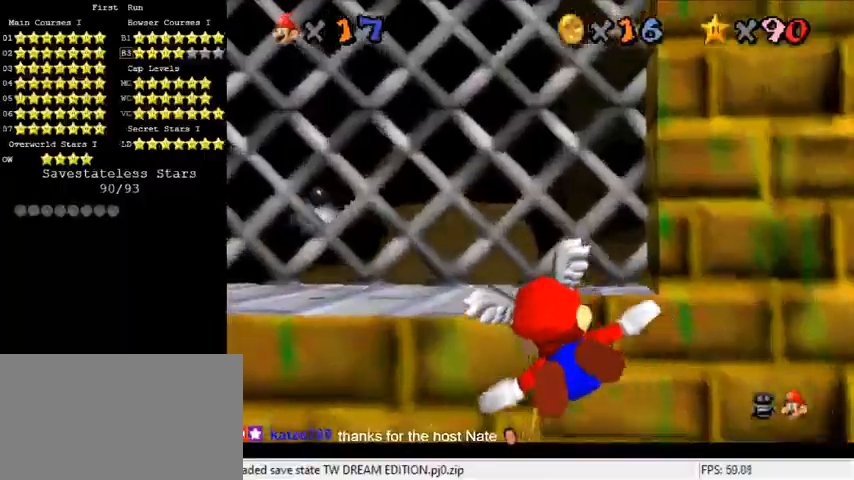
{"keys": ["left", "up"], "events": [[33, "up", "down"], [333, "left", "up"], [433, "left", "down"]]}
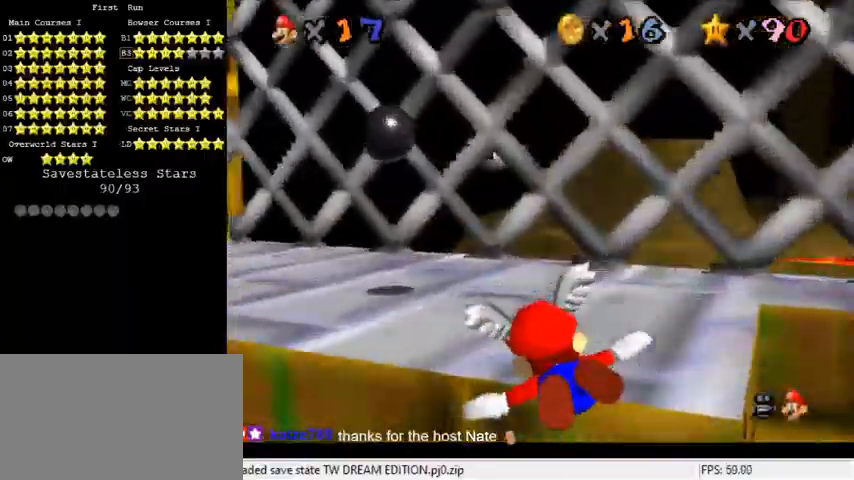
{"keys": ["shift"], "events": [[33, "left", "up"], [67, "up", "up"], [100, "shift", "down"], [167, "down", "down"], [167, "left", "down"], [167, "shift", "up"], [267, "left", "up"], [267, "shift", "down"], [333, "right", "down"], [400, "down", "up"], [467, "right", "up"]]}
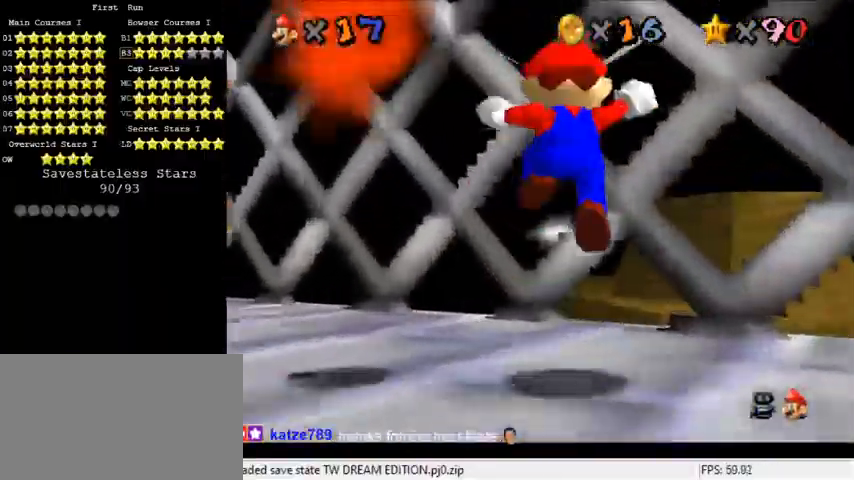
{"keys": ["left", "shift"], "events": [[67, "up", "down"], [167, "left", "down"], [300, "up", "up"]]}
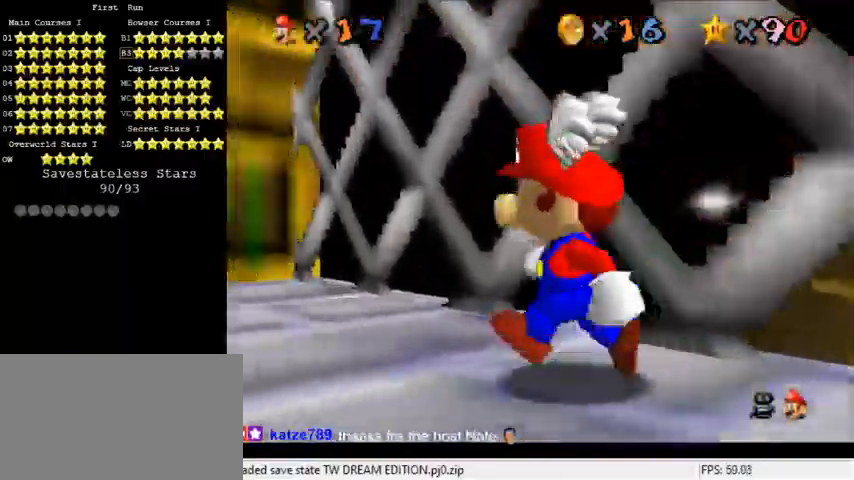
{"keys": ["shift"], "events": [[100, "ctrl", "down"], [100, "left", "up"], [200, "down", "down"], [233, "ctrl", "up"], [233, "shift", "up"], [367, "left", "down"], [433, "down", "up"], [500, "left", "up"], [500, "shift", "down"]]}
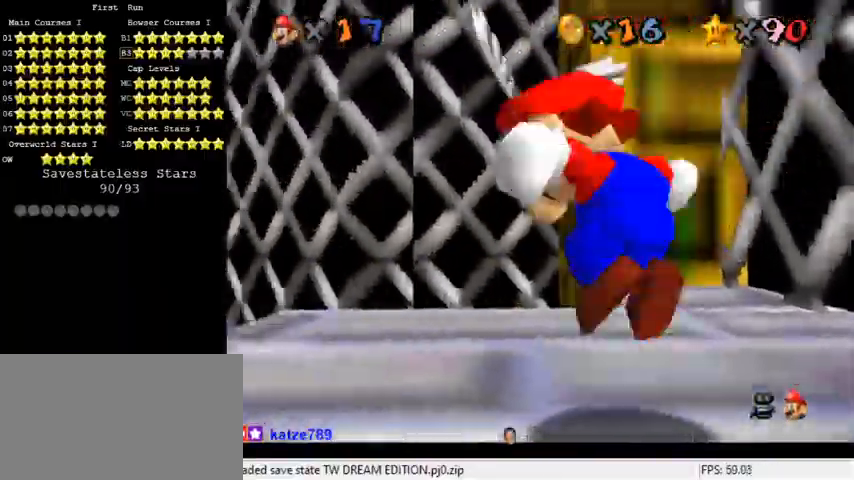
{"keys": ["up"], "events": [[67, "shift", "up"], [133, "left", "down"], [200, "up", "down"], [500, "left", "up"]]}
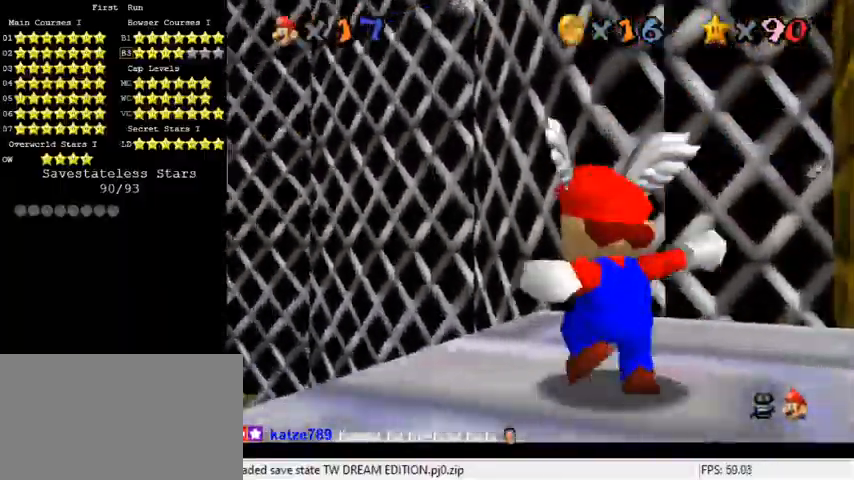
{"keys": ["shift", "up"], "events": [[67, "shift", "down"], [367, "left", "down"], [500, "left", "up"]]}
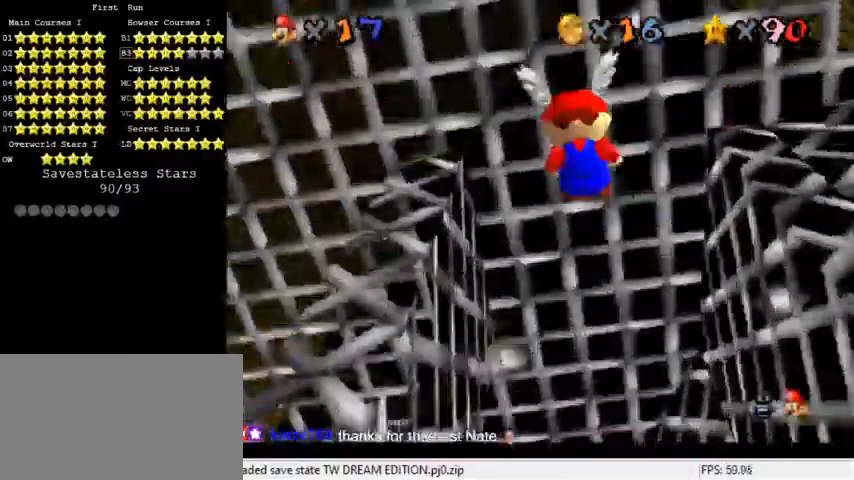
{"keys": ["shift", "up"], "events": []}
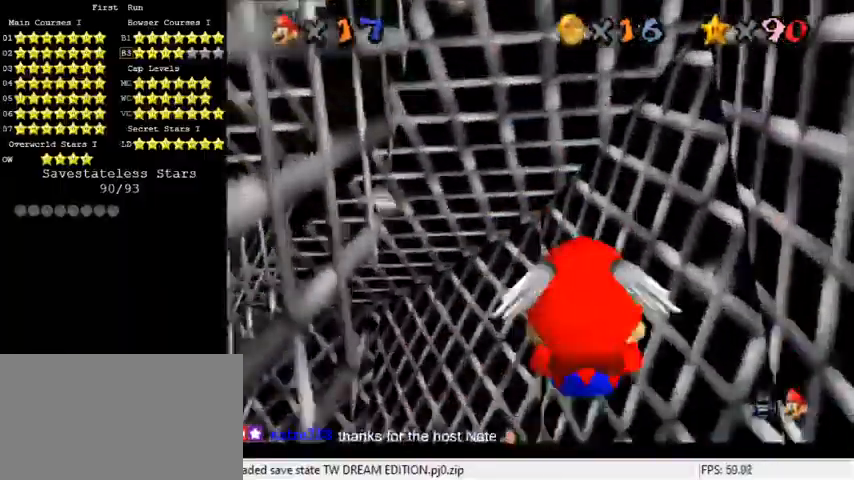
{"keys": ["left"], "events": [[67, "shift", "up"], [200, "left", "down"], [300, "up", "up"]]}
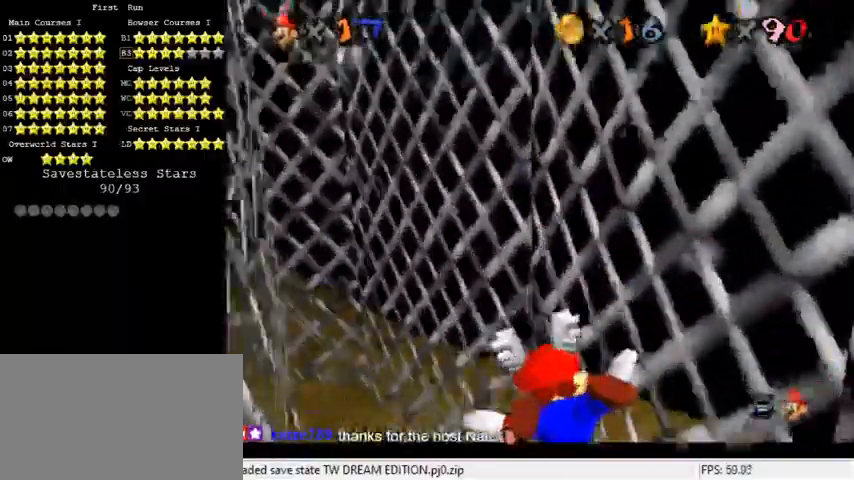
{"keys": [], "events": [[333, "up", "down"], [467, "left", "up"], [500, "up", "up"]]}
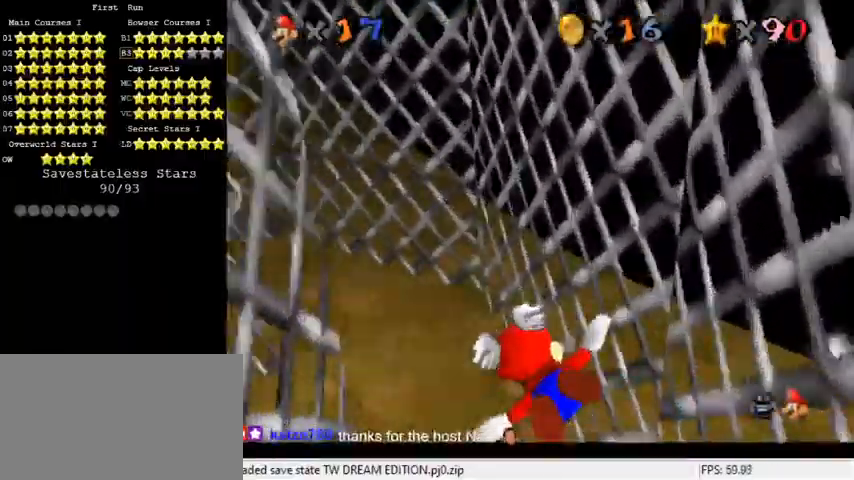
{"keys": ["left"], "events": [[200, "left", "down"]]}
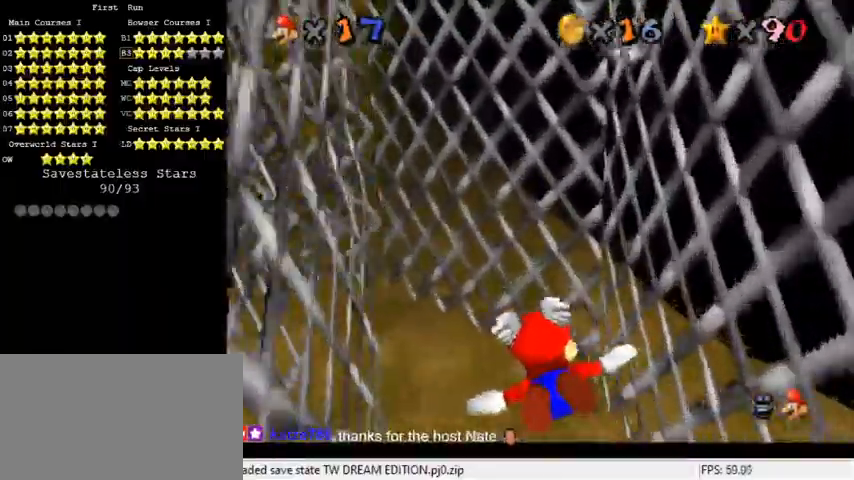
{"keys": ["left"], "events": [[33, "up", "down"], [233, "left", "up"], [233, "up", "up"], [367, "left", "down"]]}
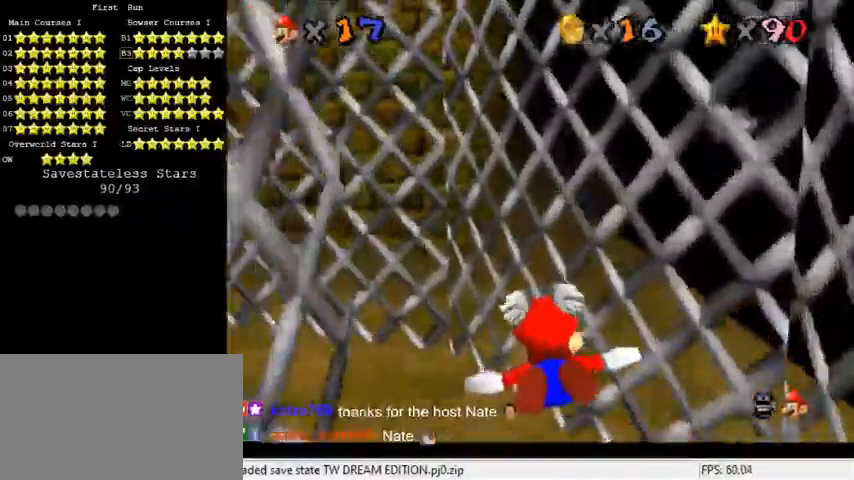
{"keys": ["left"], "events": [[100, "up", "down"], [467, "up", "up"]]}
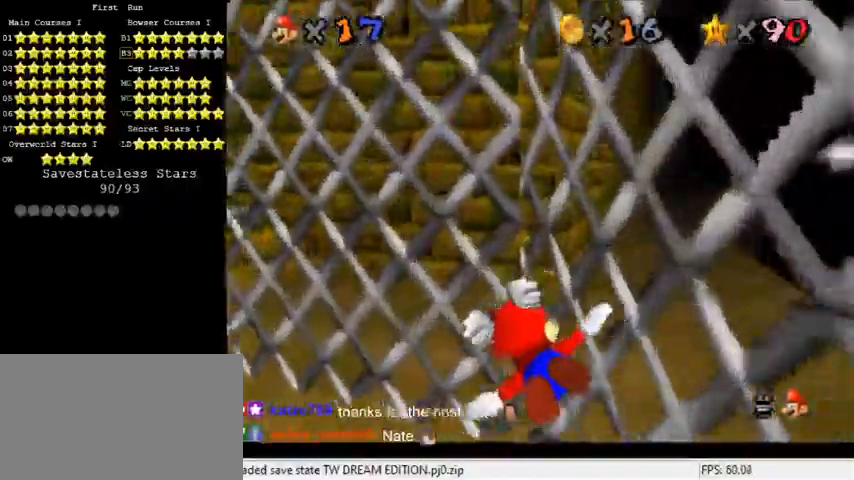
{"keys": ["left", "up"], "events": [[333, "up", "down"]]}
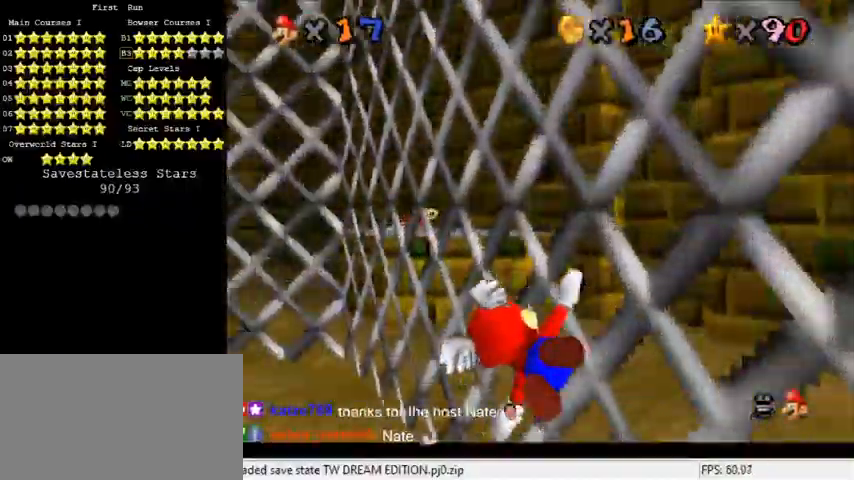
{"keys": ["left", "up"], "events": [[33, "left", "up"], [33, "up", "up"], [267, "left", "down"], [300, "up", "down"]]}
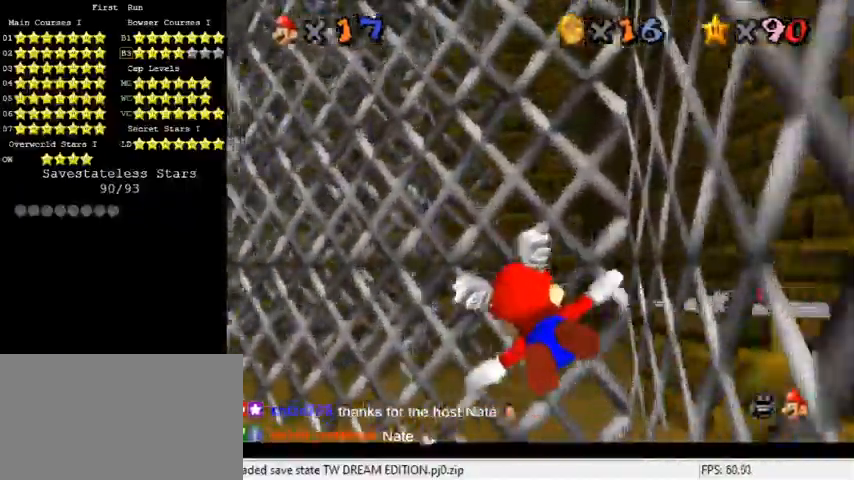
{"keys": ["left"], "events": [[233, "up", "up"], [333, "left", "up"], [467, "left", "down"]]}
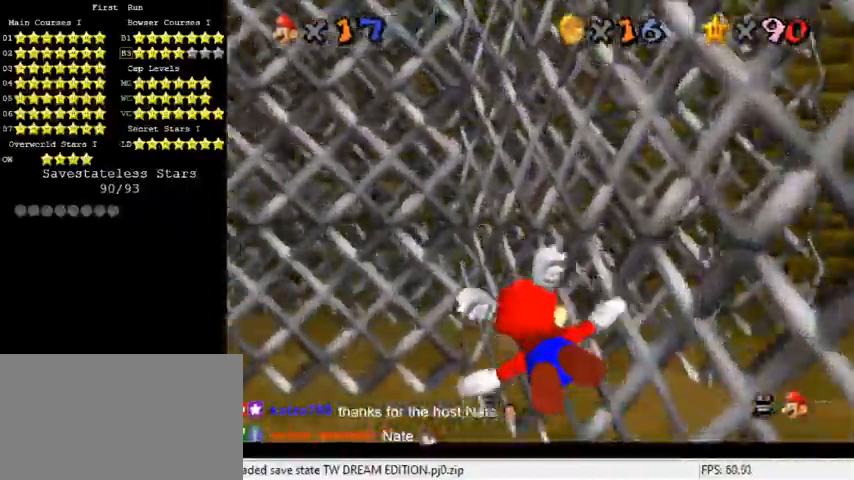
{"keys": ["left"], "events": [[67, "up", "down"], [400, "up", "up"]]}
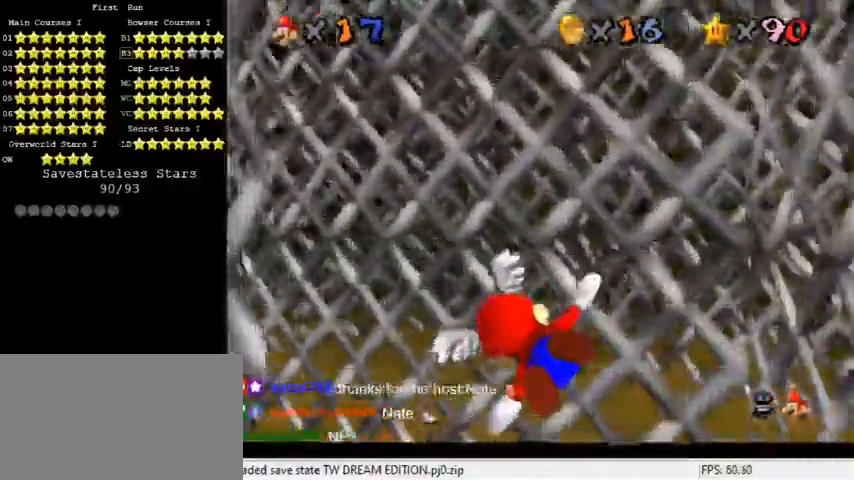
{"keys": ["left", "up"], "events": [[133, "left", "up"], [267, "left", "down"], [333, "up", "down"]]}
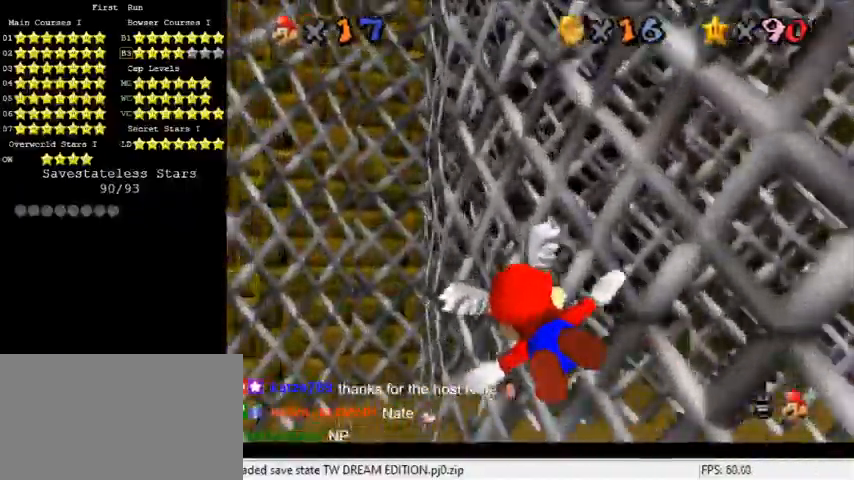
{"keys": [], "events": [[267, "left", "up"], [300, "up", "up"]]}
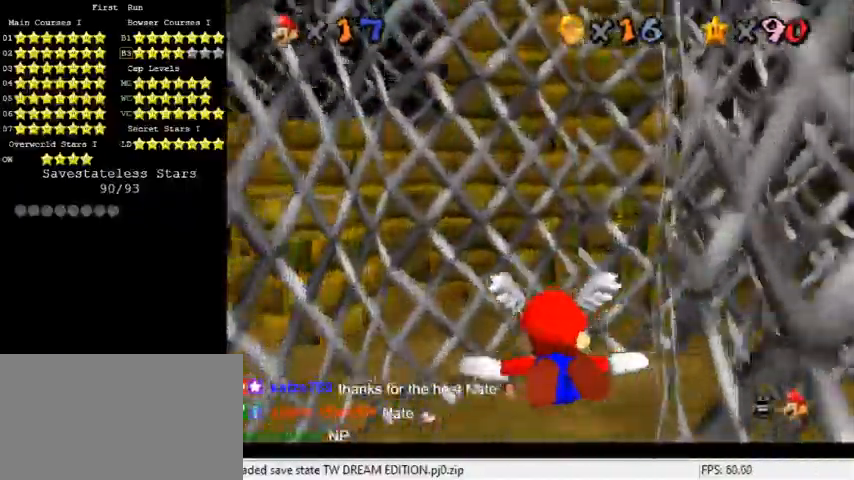
{"keys": ["right"], "events": [[133, "right", "down"], [133, "up", "down"], [367, "up", "up"]]}